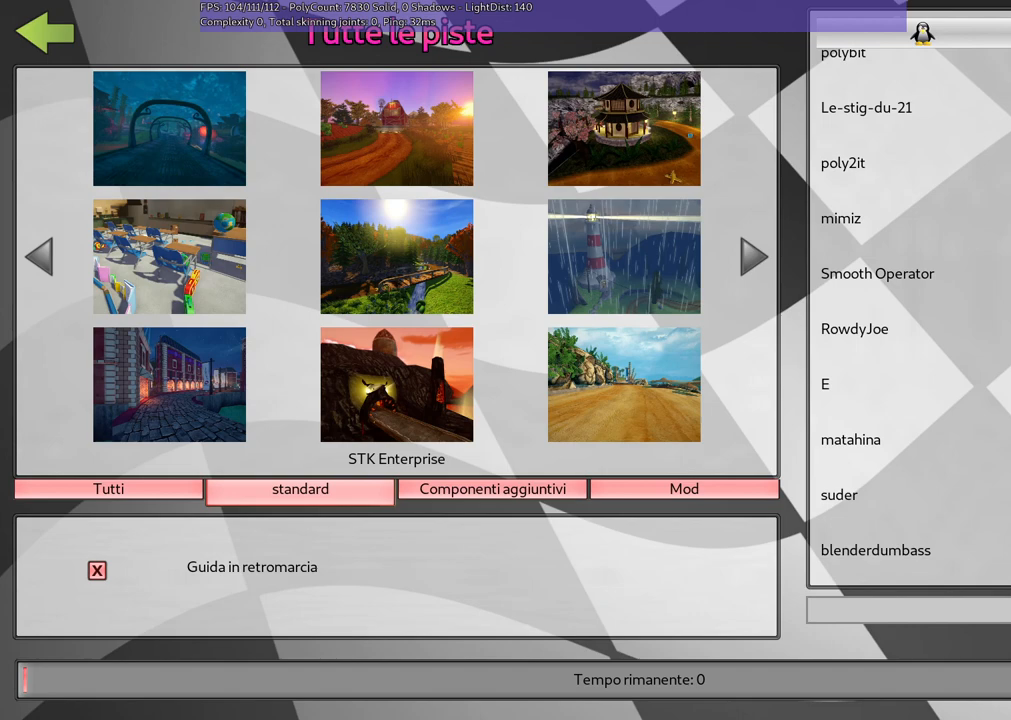
Gameplay with keyboard; each line is a JSON object with the keys held at the frame after it. "events" lists presses ("down") and releases ("up") of ".", "/", "alt_r", "b", "c", "comma", "ctrl_r", "d", "down", "f", "g", "h", "j", "k", "l", "left", "m", "n", "quote", "return", "right", "semicolon", "shift_r", "space", "super", "up" and "v" between this image and that frame as [ms after this image, input, new state], when the widget could be followed in between. No other keys are recorded. Mouse input is not recorded.
{"keys": [], "events": []}
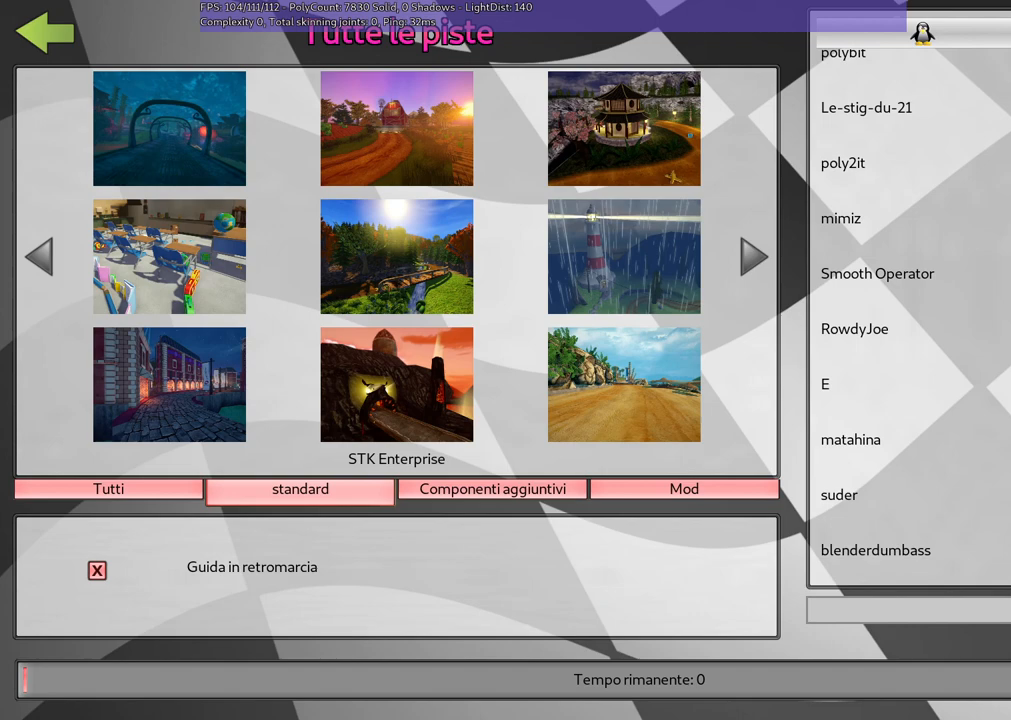
{"keys": [], "events": []}
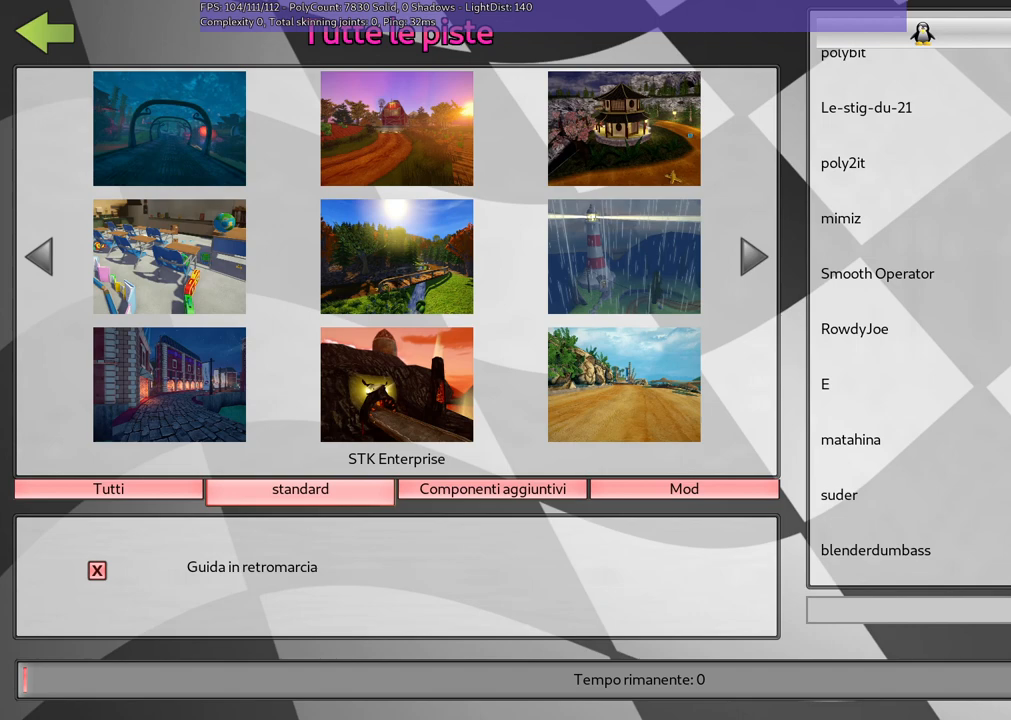
{"keys": [], "events": []}
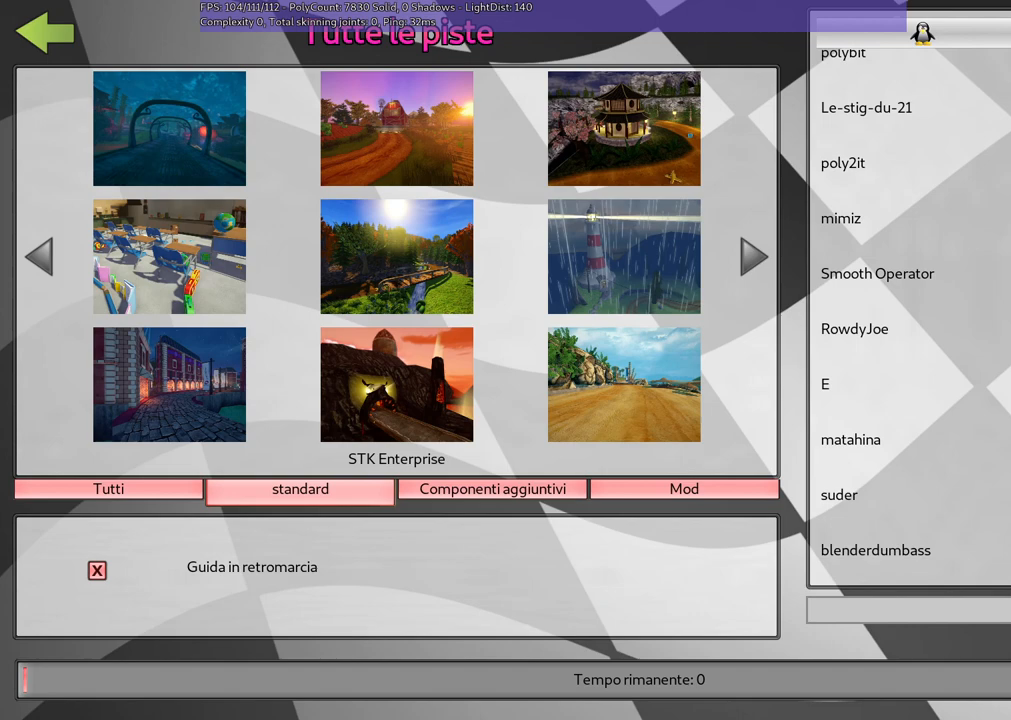
{"keys": [], "events": []}
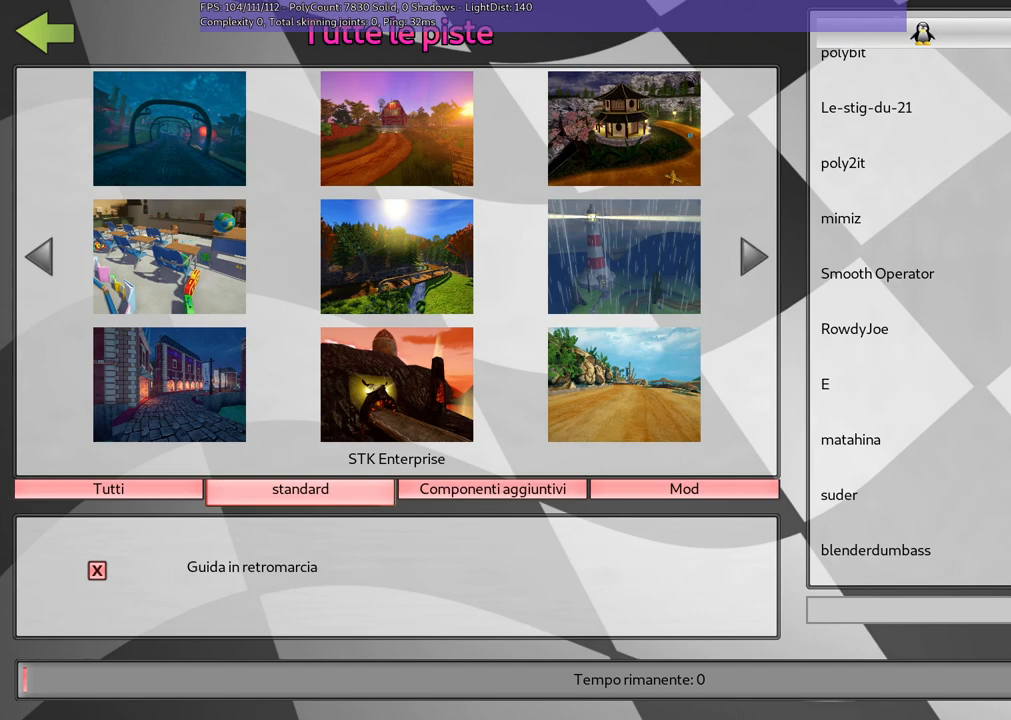
{"keys": [], "events": []}
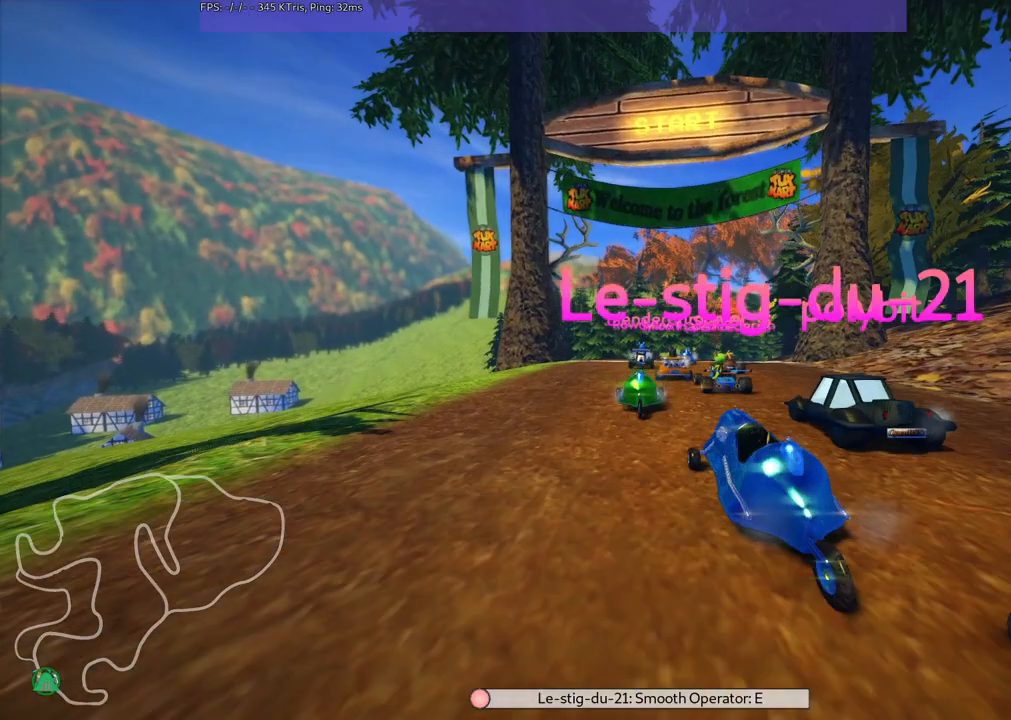
{"keys": [], "events": []}
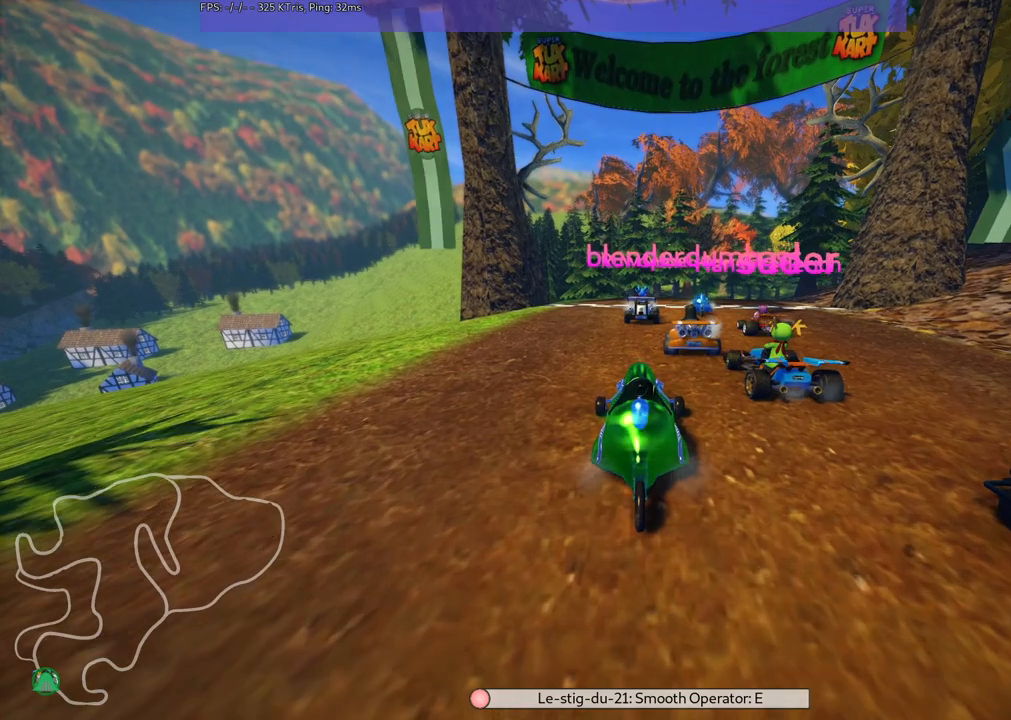
{"keys": [], "events": []}
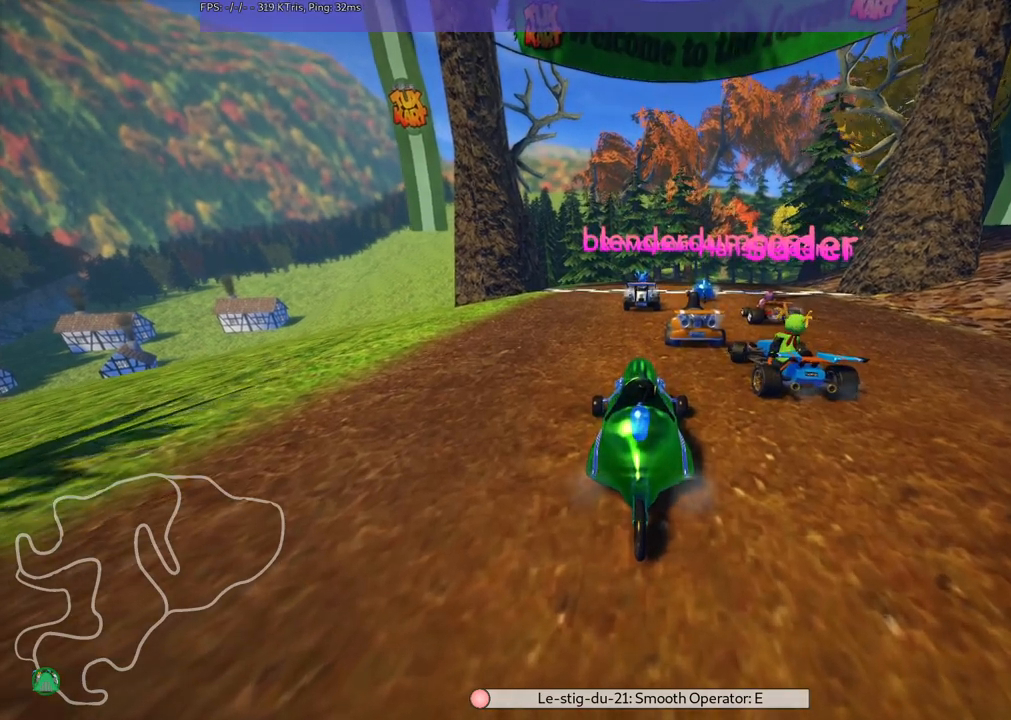
{"keys": [], "events": []}
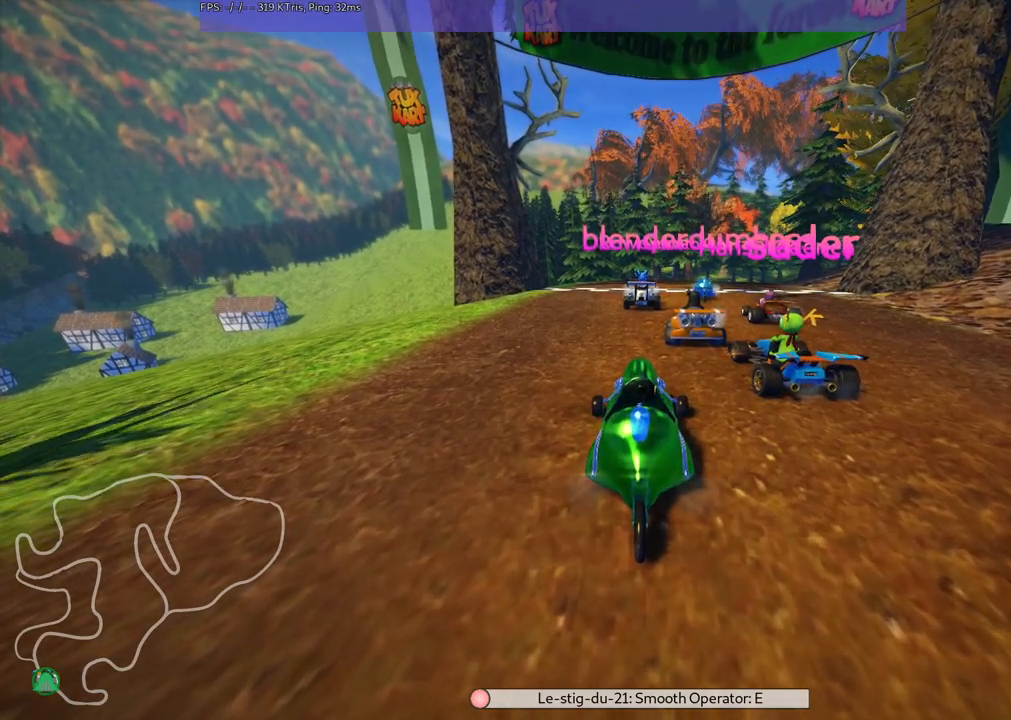
{"keys": [], "events": []}
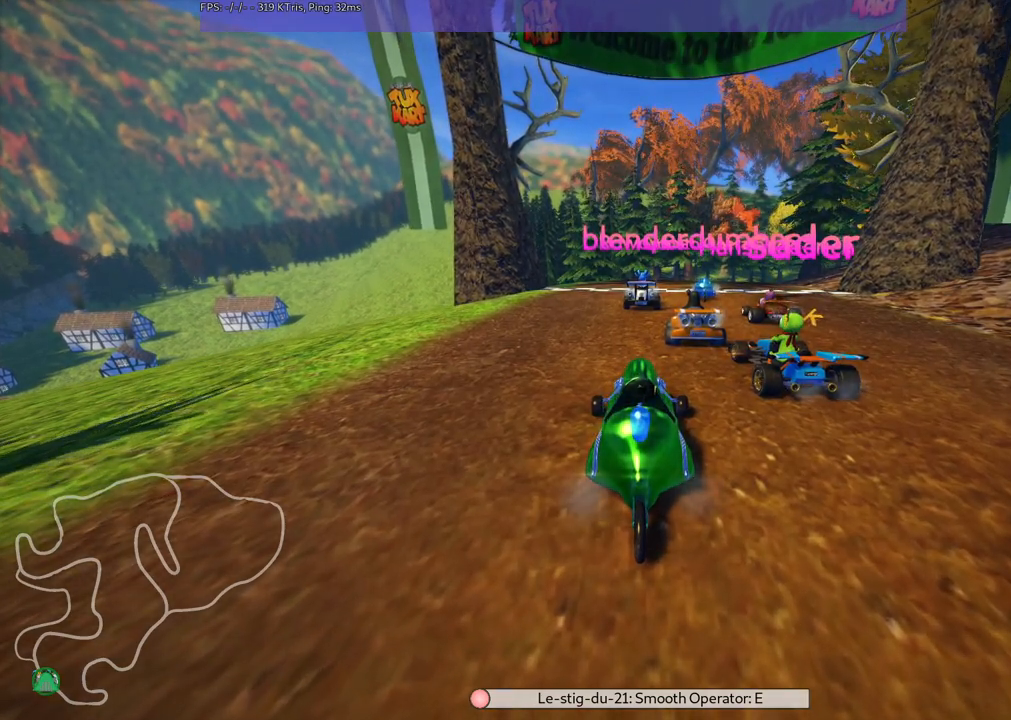
{"keys": ["b"], "events": [[417, "b", "down"]]}
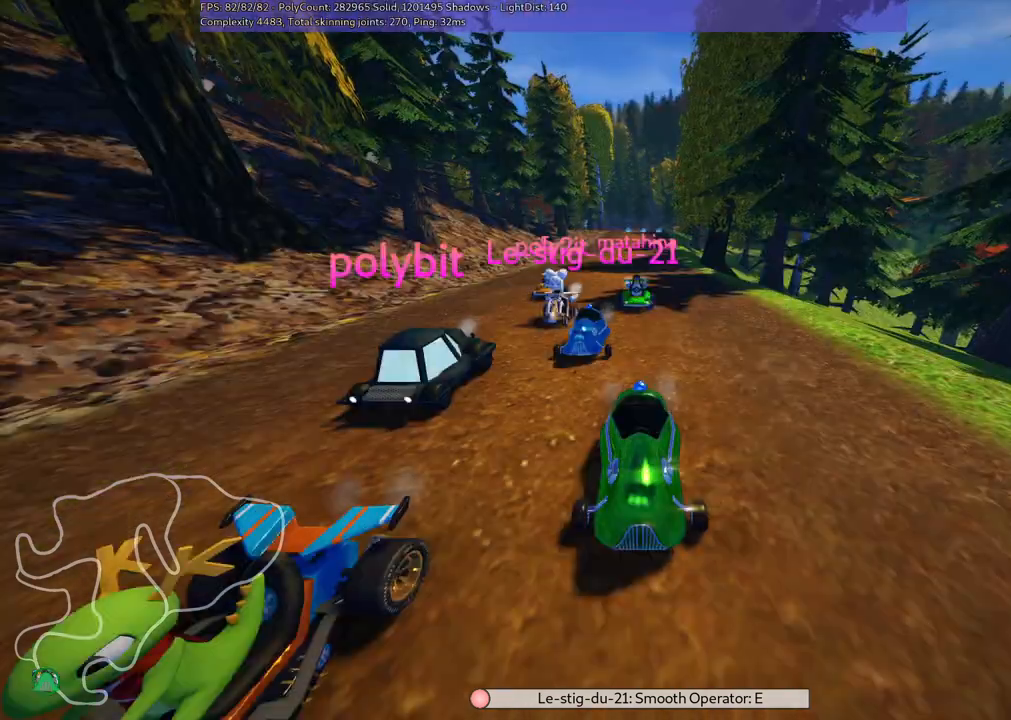
{"keys": ["b"], "events": []}
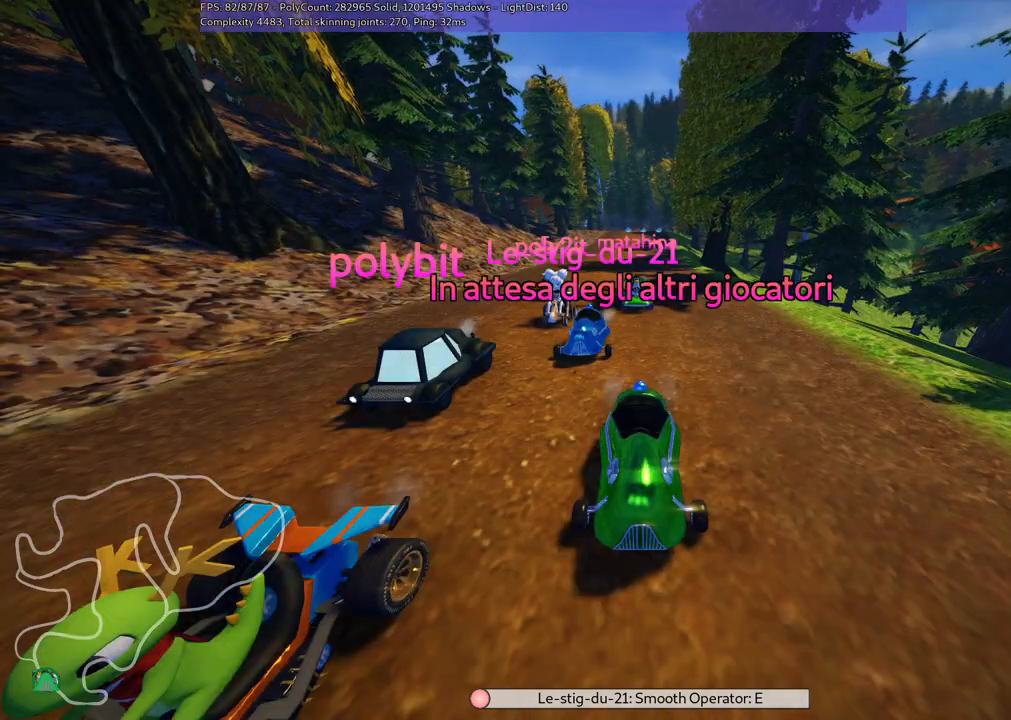
{"keys": [], "events": [[117, "b", "up"]]}